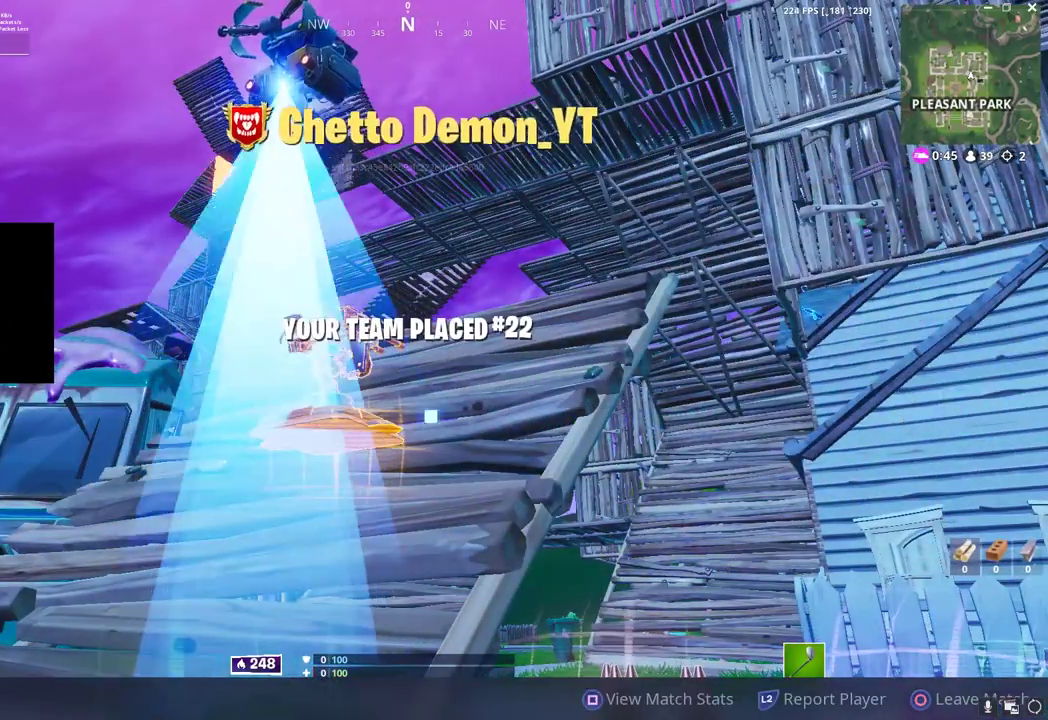
Gameplay with a controller (PlayStation layout); each line is a JSON object with the inputs held at the frame after it. "button_events" lists button changes between this image and that frame as [ms after this image, input, new state], when the widget could be followed in between (sticks are given only as held states). Not read: TOUCHPAD.
{"buttons": [], "left_stick": "center", "right_stick": "center", "button_events": []}
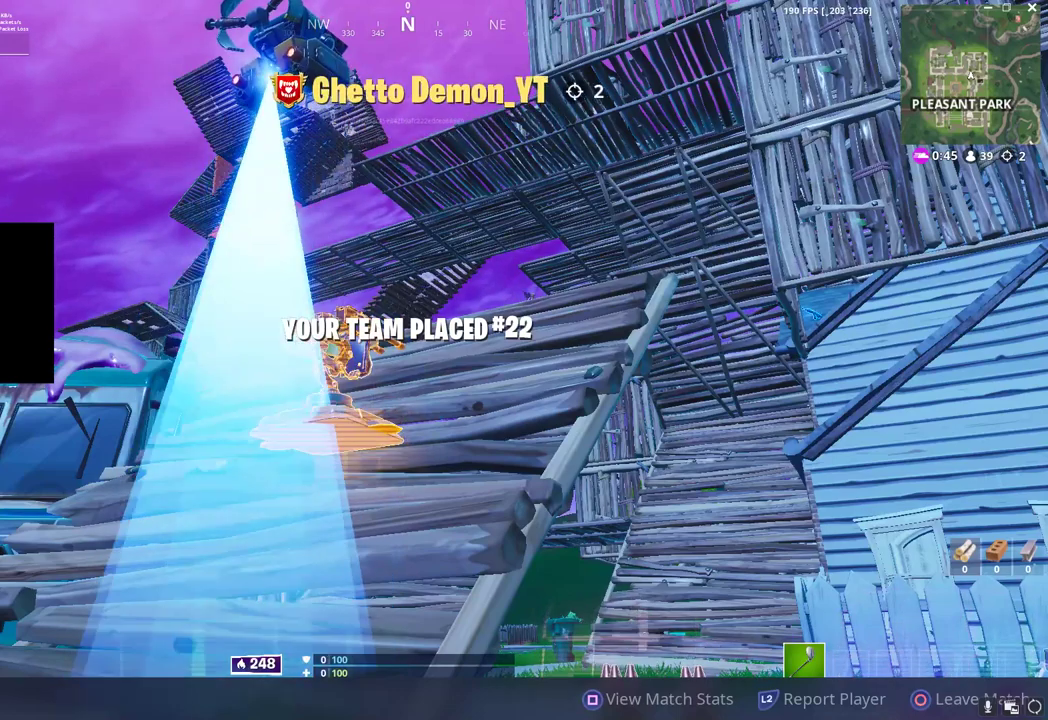
{"buttons": [], "left_stick": "center", "right_stick": "center", "button_events": []}
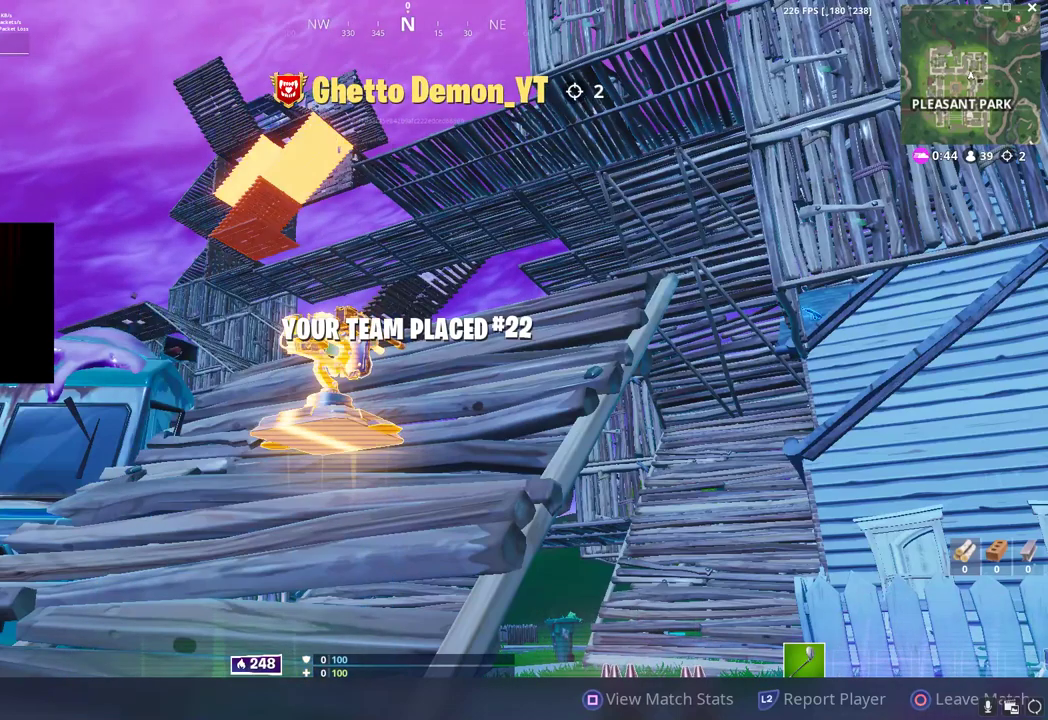
{"buttons": ["CIRCLE"], "left_stick": "center", "right_stick": "center", "button_events": [[450, "CIRCLE", "down"]]}
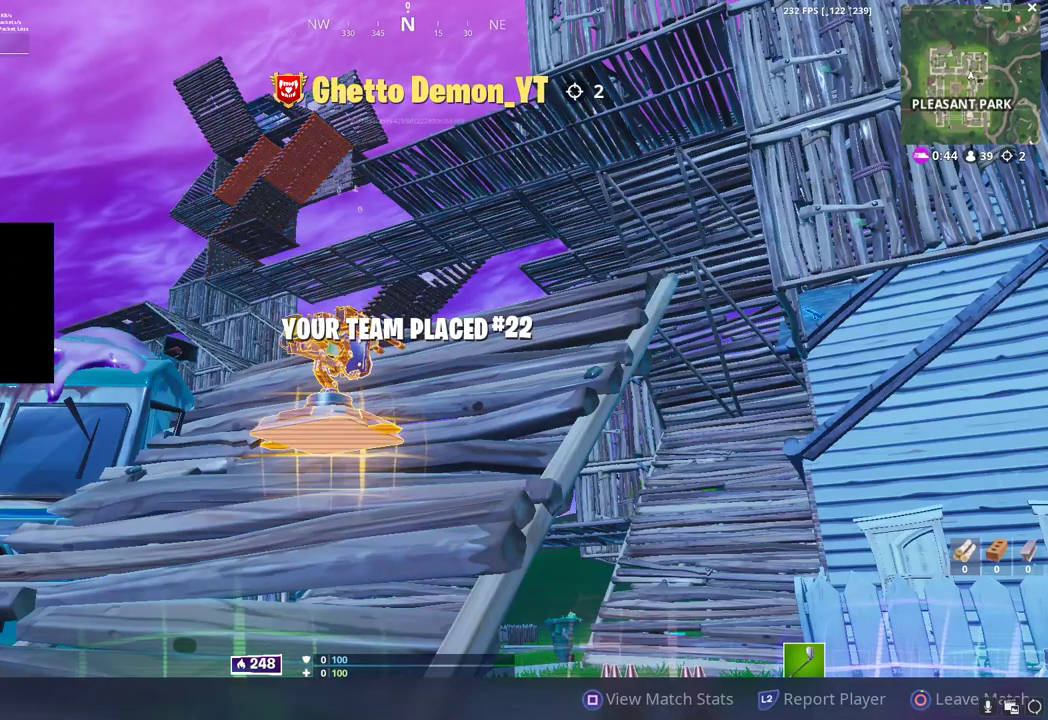
{"buttons": ["CIRCLE"], "left_stick": "center", "right_stick": "center", "button_events": []}
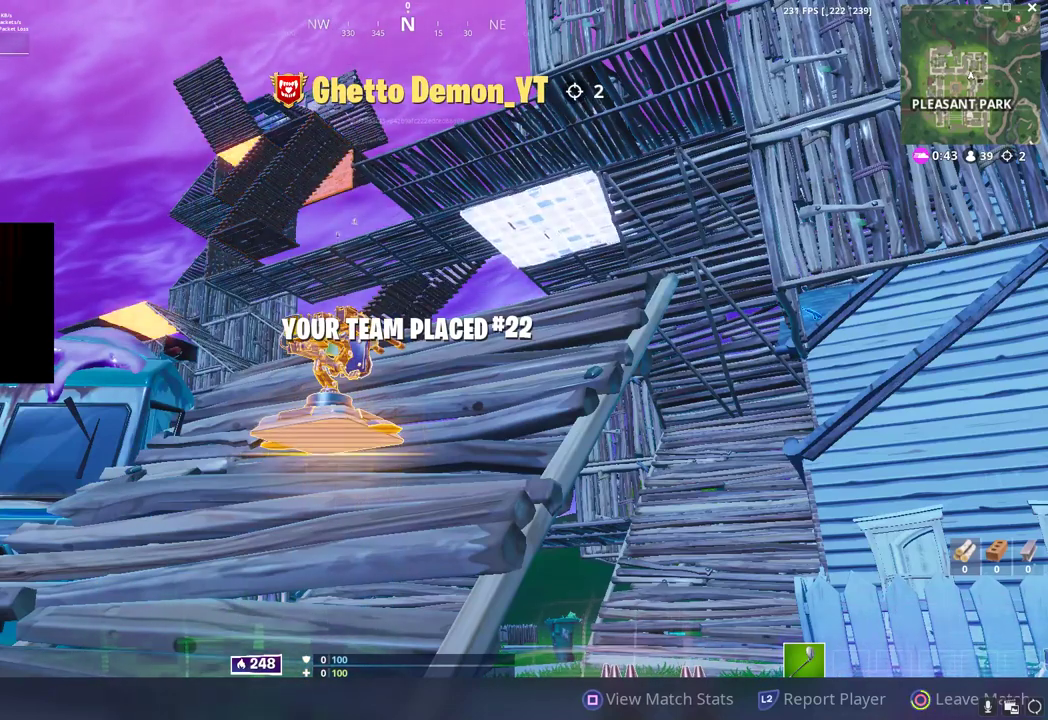
{"buttons": ["CIRCLE"], "left_stick": "center", "right_stick": "center", "button_events": []}
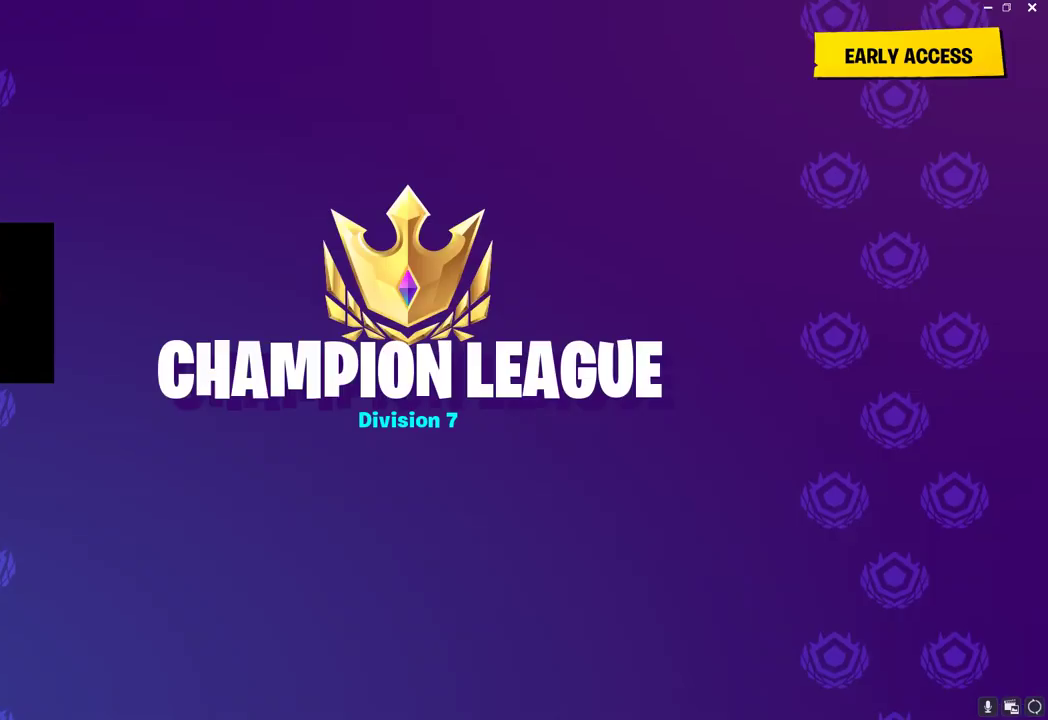
{"buttons": [], "left_stick": "center", "right_stick": "center", "button_events": [[33, "CIRCLE", "up"]]}